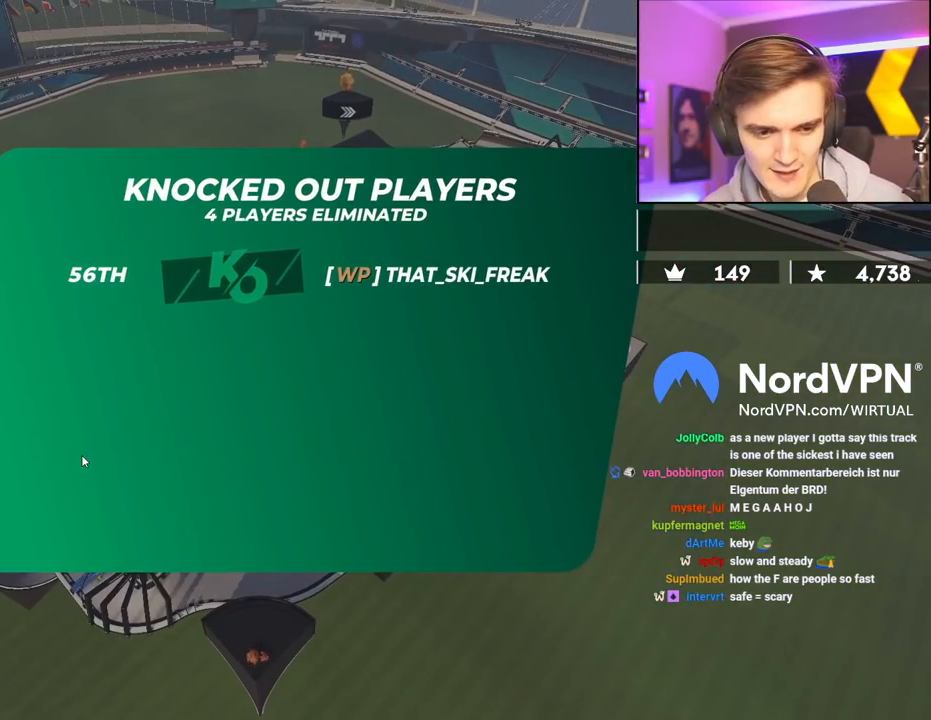
Gameplay with keyboard; each line is a JSON object with the keys held at the frame after it. "events" lists presses ("down") and releases ("up") of "brake", "down", "left", "right" and "up" between this image and that frame as [ms after this image, input, new state], when the widget could be followed in between. No other keys are recorded. Mouse input is not recorded. Key names are as the overlay labels them; some are game actions (e.g. jump) rather than physical keys.
{"keys": ["up"], "events": [[367, "up", "down"]]}
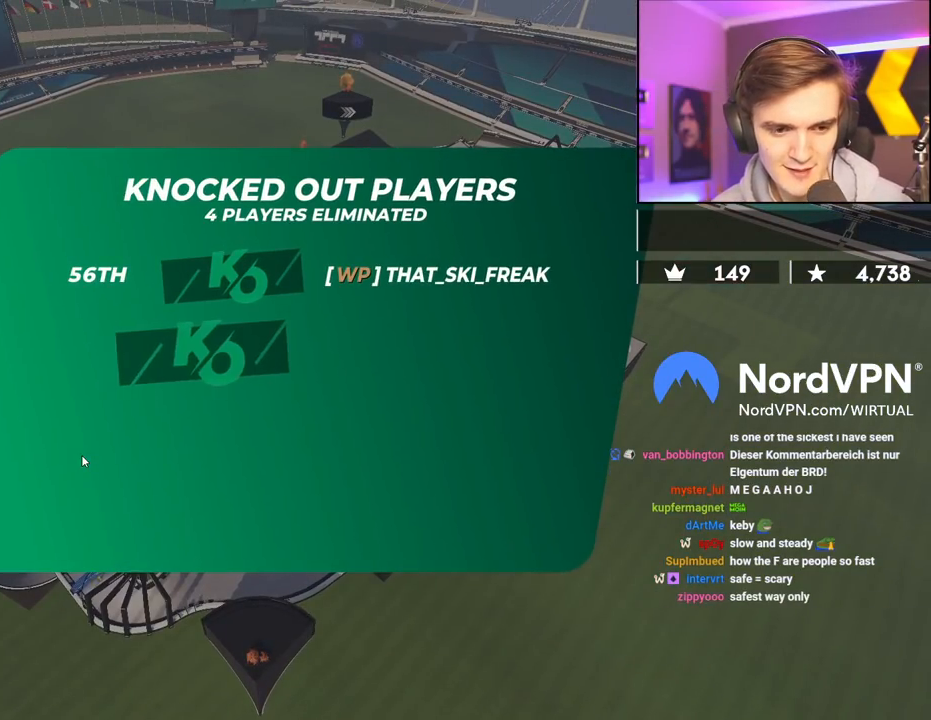
{"keys": ["up"], "events": []}
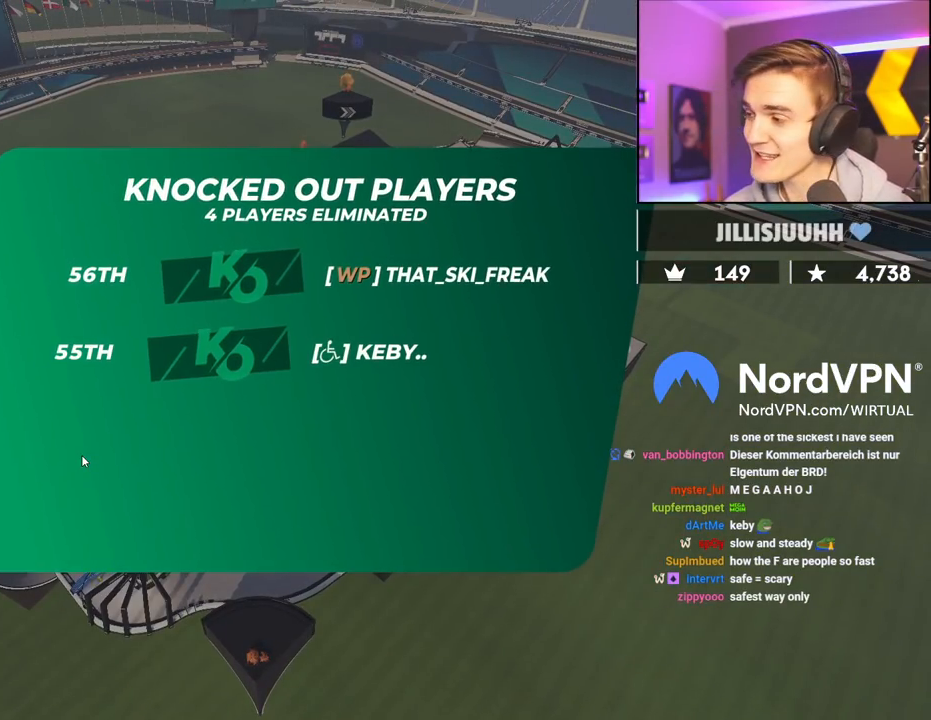
{"keys": ["up"], "events": []}
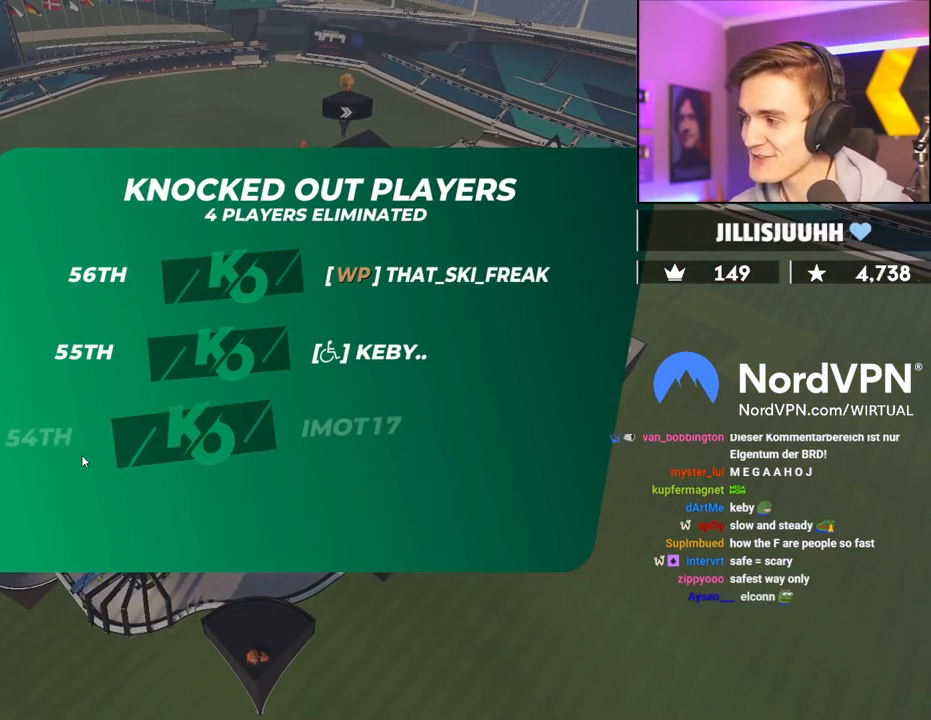
{"keys": ["up"], "events": []}
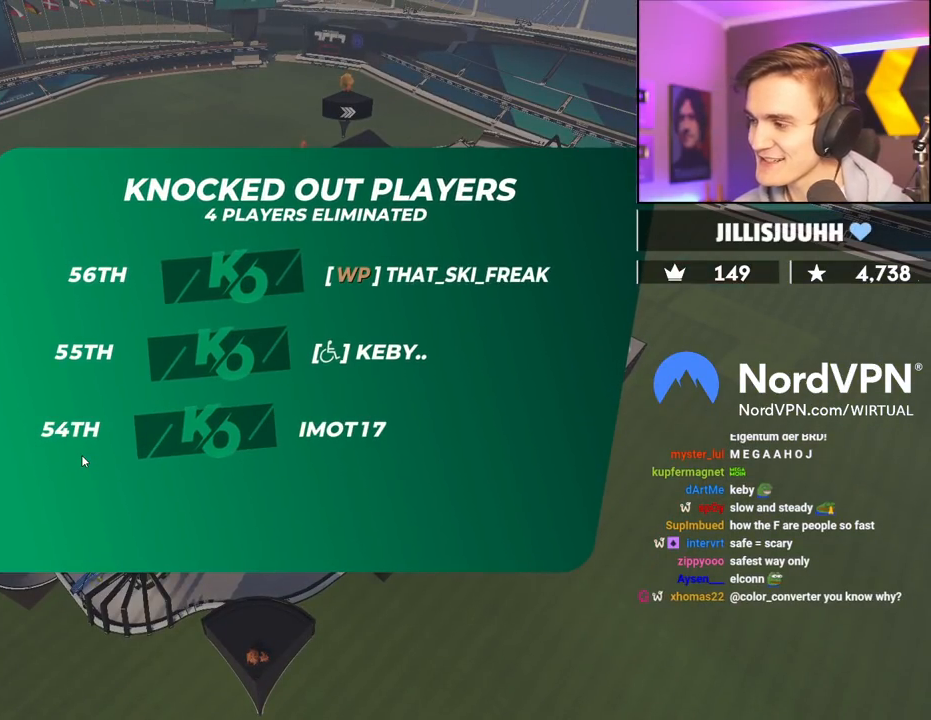
{"keys": ["up"], "events": []}
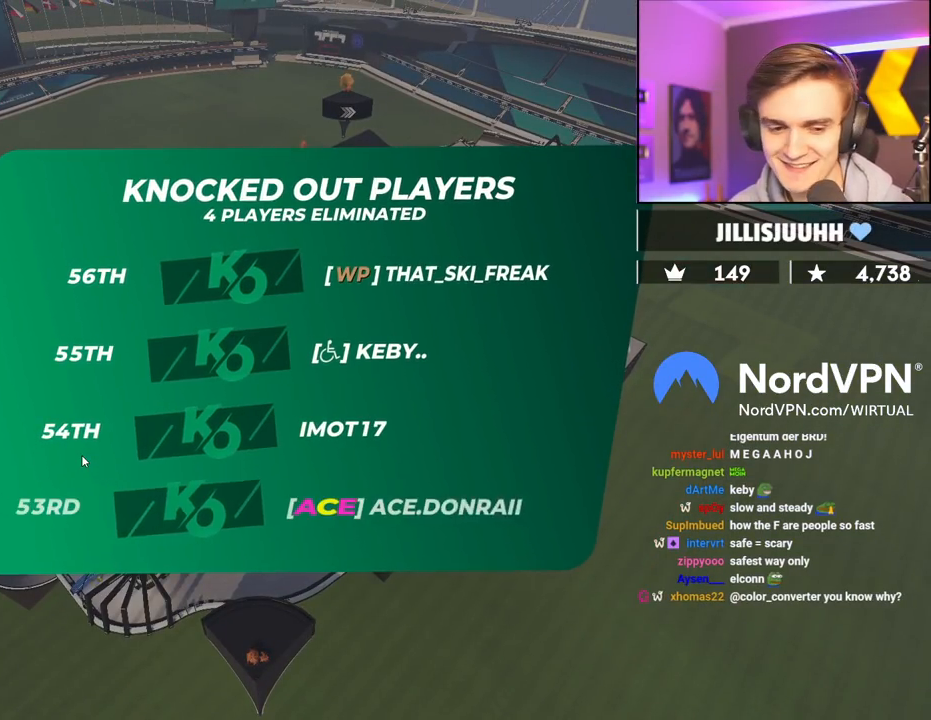
{"keys": ["up"], "events": []}
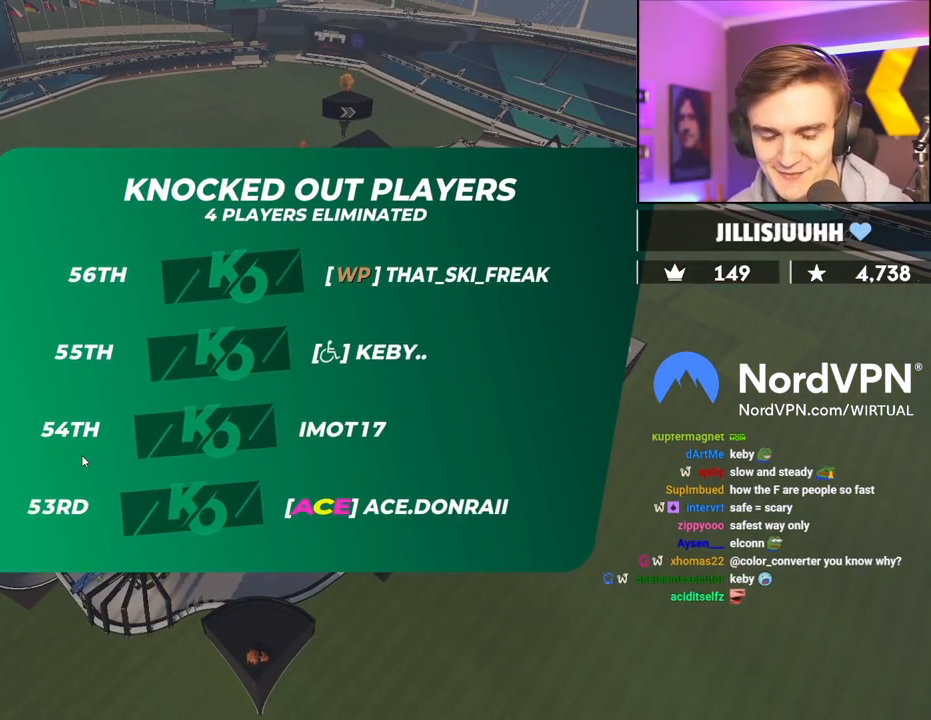
{"keys": ["up"], "events": []}
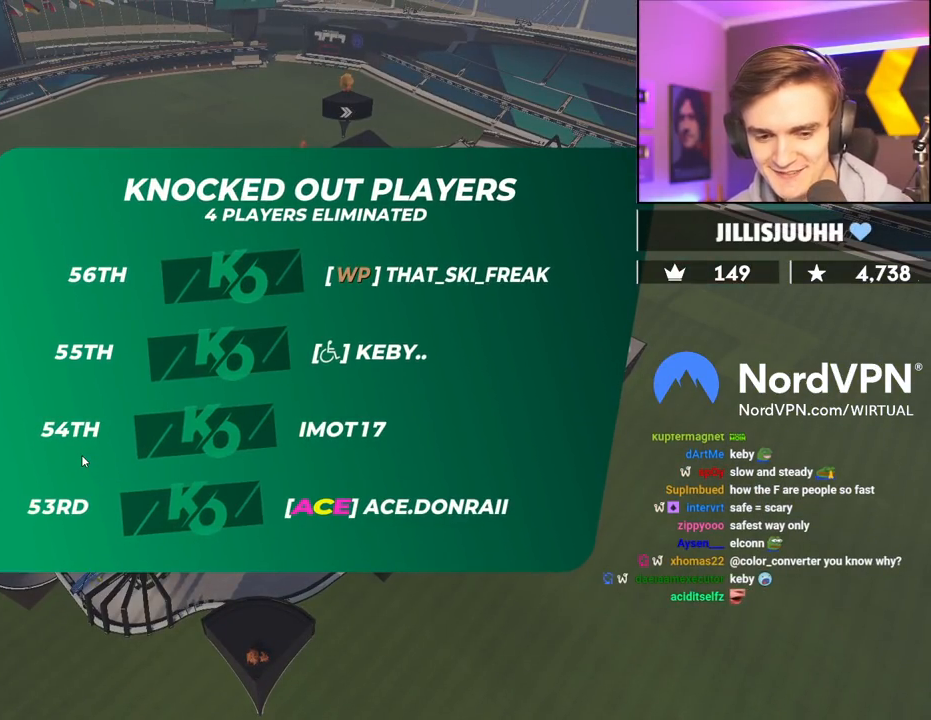
{"keys": ["up"], "events": []}
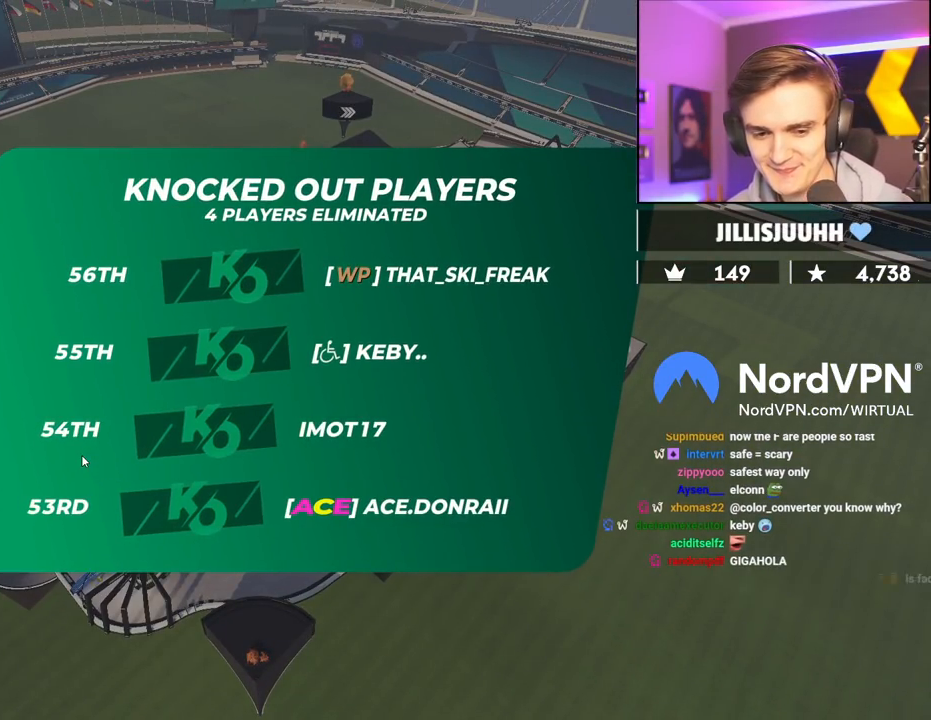
{"keys": ["up"], "events": []}
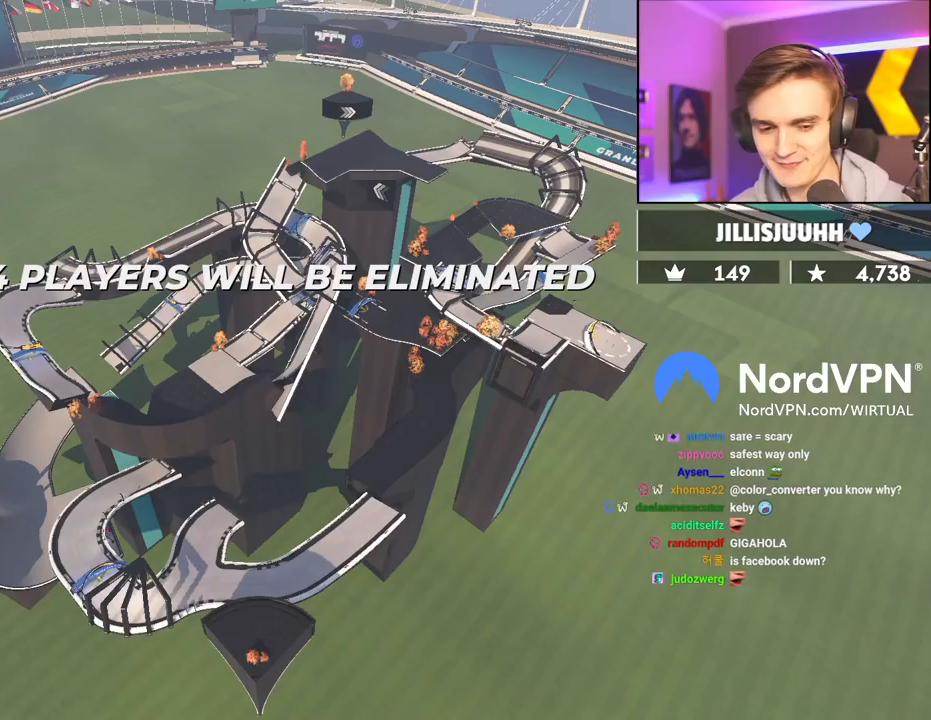
{"keys": ["up"], "events": []}
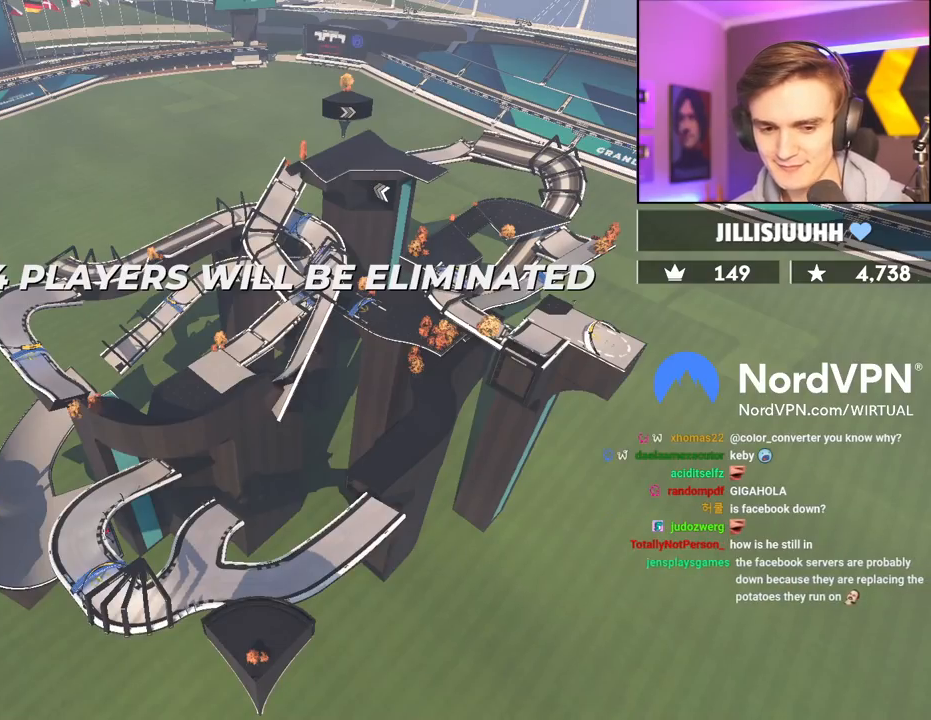
{"keys": ["up"], "events": []}
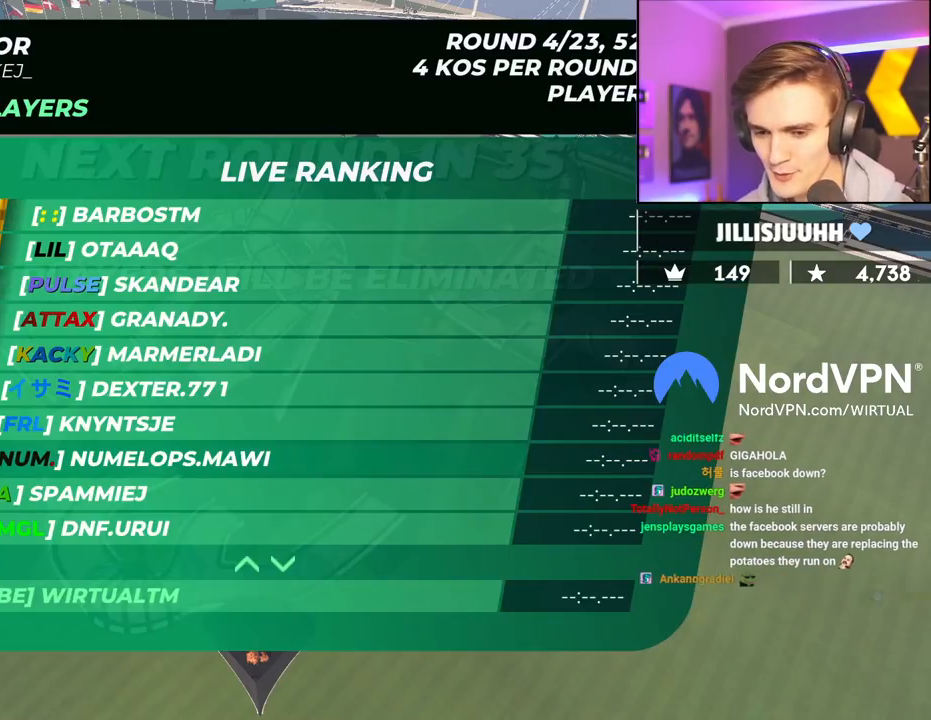
{"keys": ["up"], "events": []}
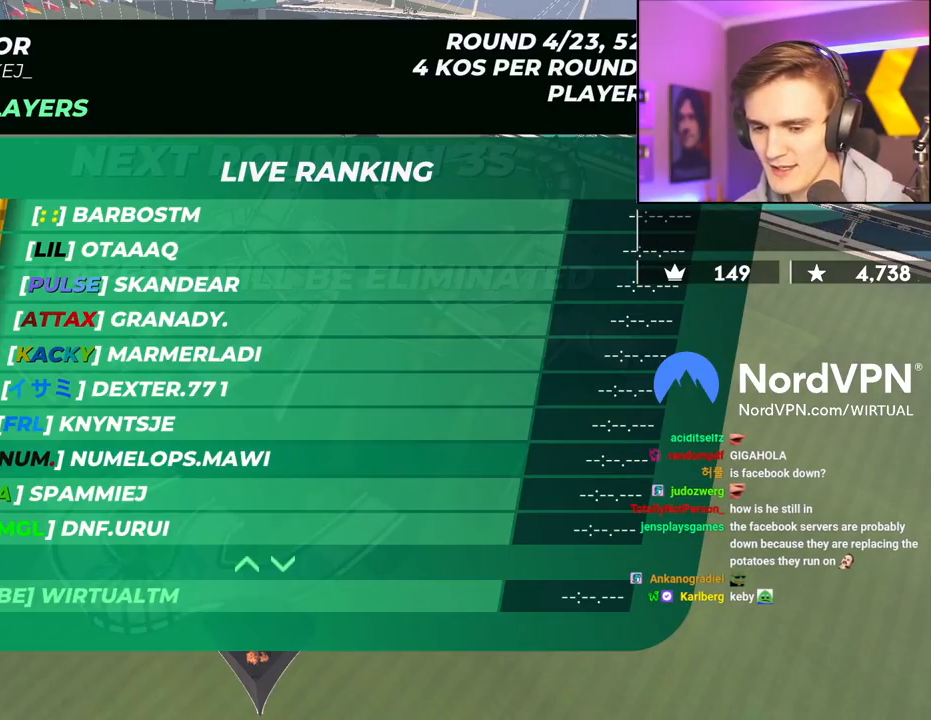
{"keys": ["up"], "events": []}
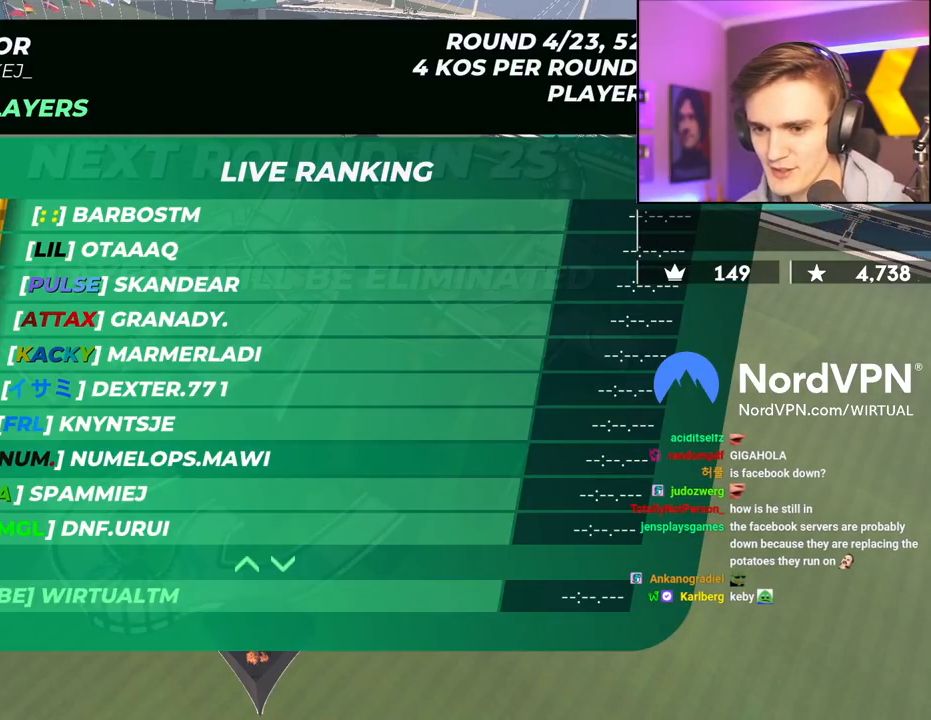
{"keys": ["up"], "events": []}
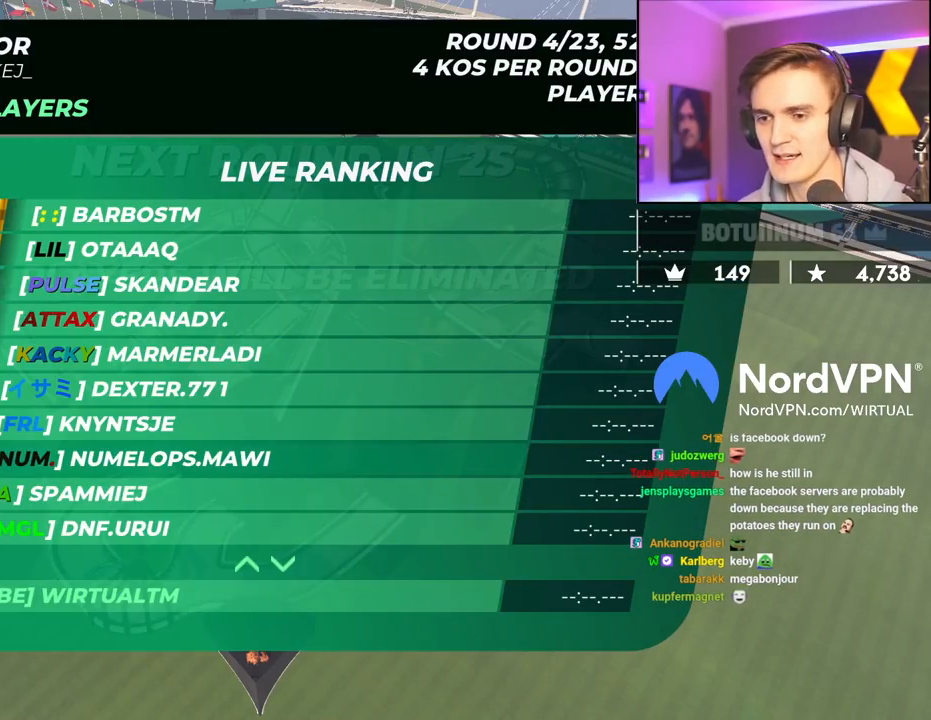
{"keys": ["up"], "events": []}
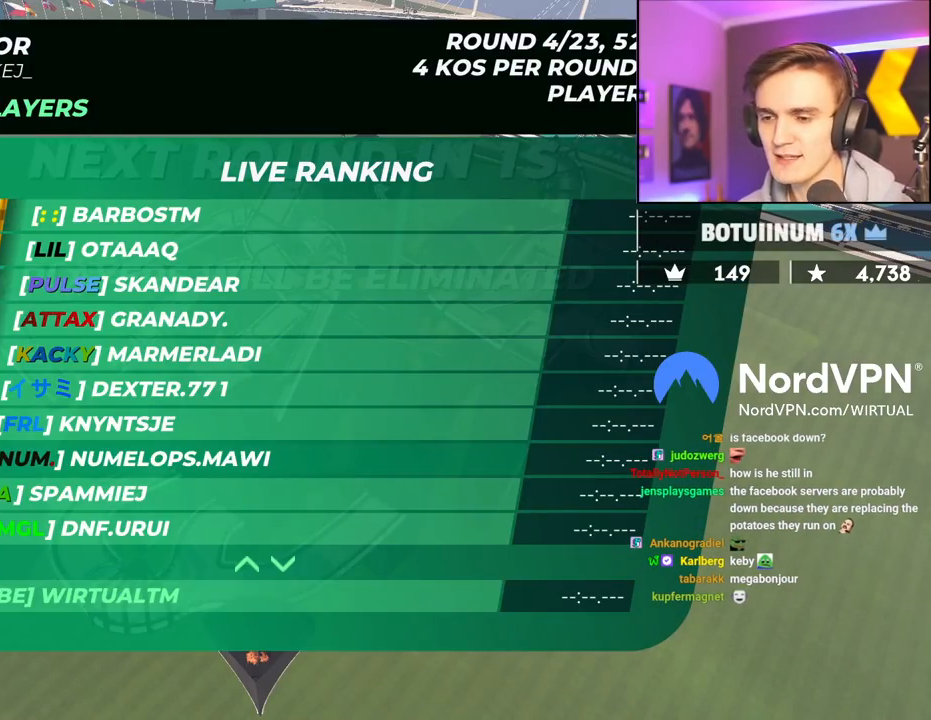
{"keys": ["up"], "events": []}
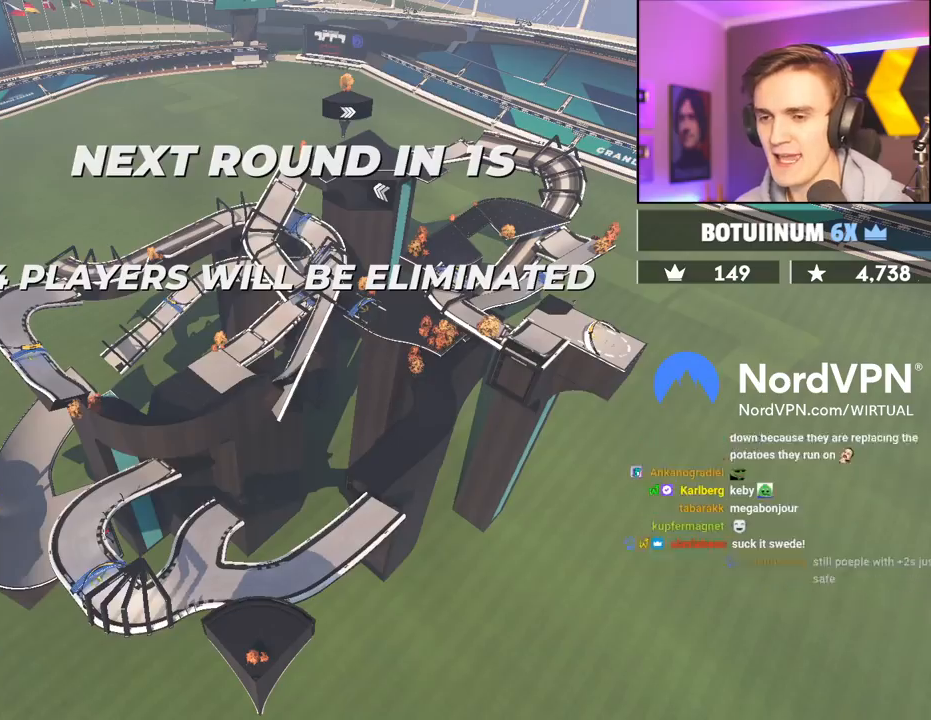
{"keys": ["up"], "events": []}
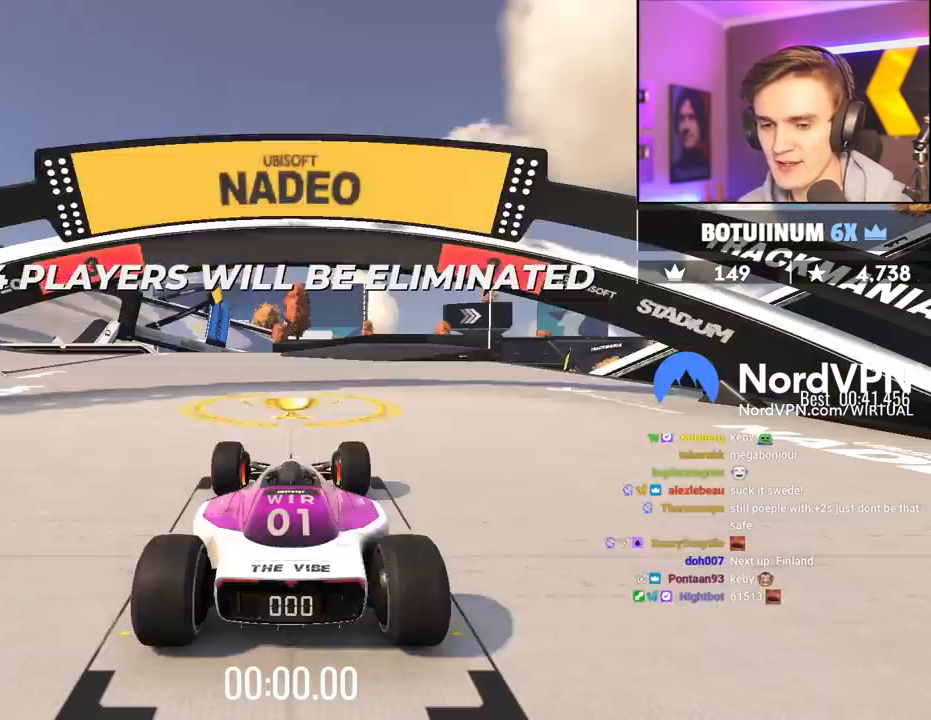
{"keys": ["up"], "events": []}
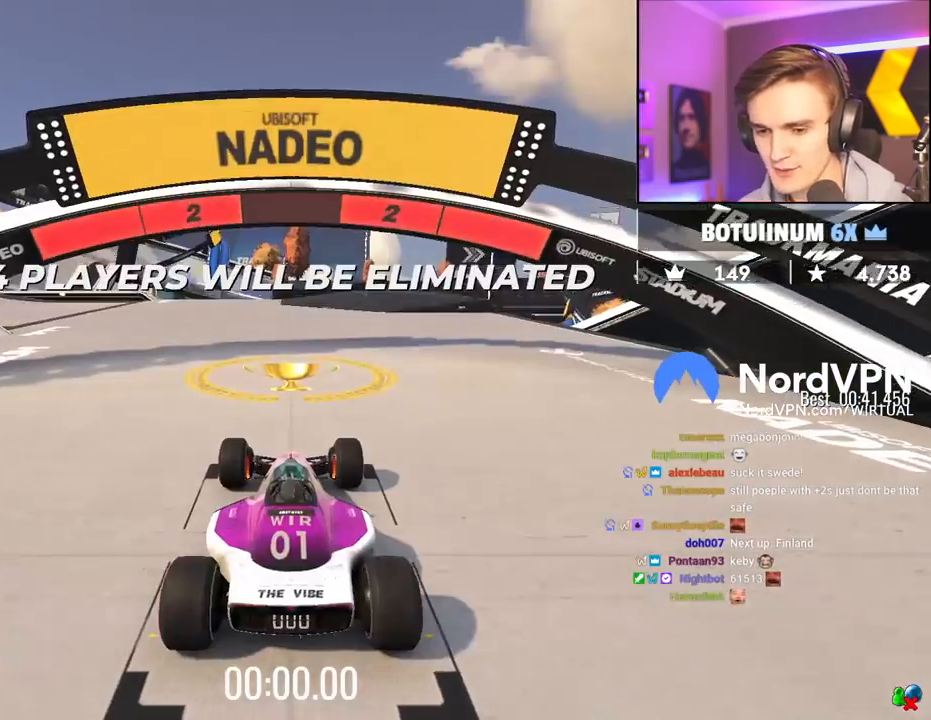
{"keys": ["up"], "events": []}
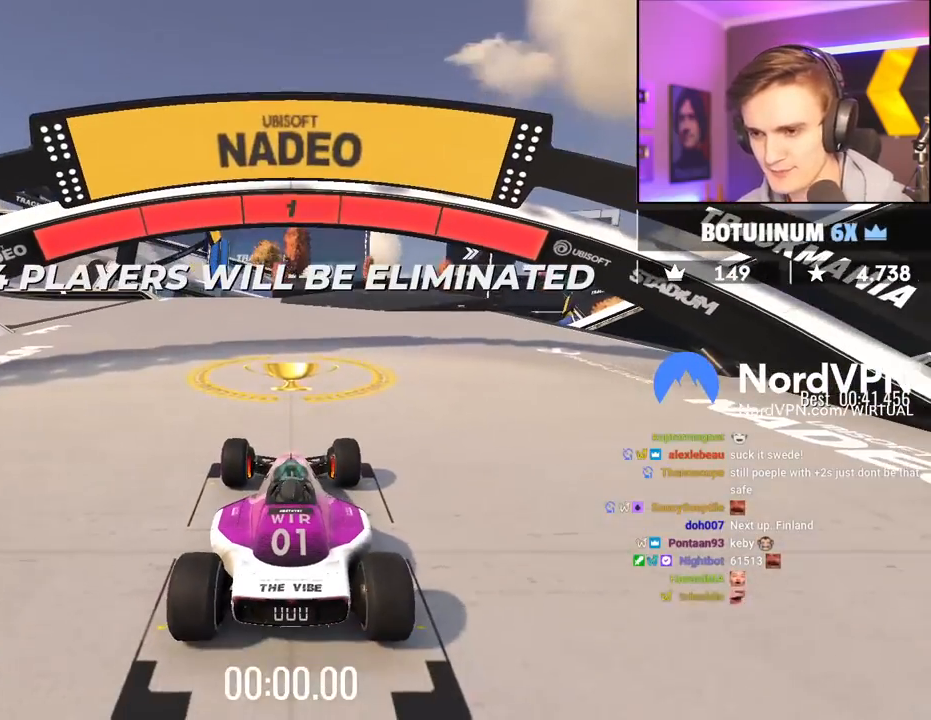
{"keys": ["up"], "events": []}
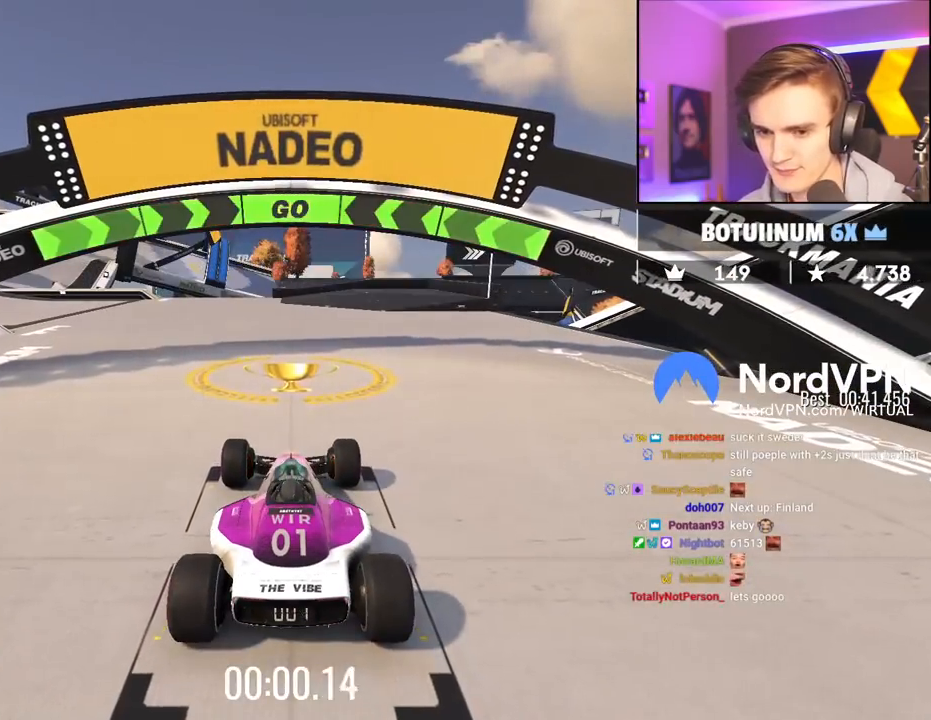
{"keys": ["left", "up"], "events": [[267, "left", "down"]]}
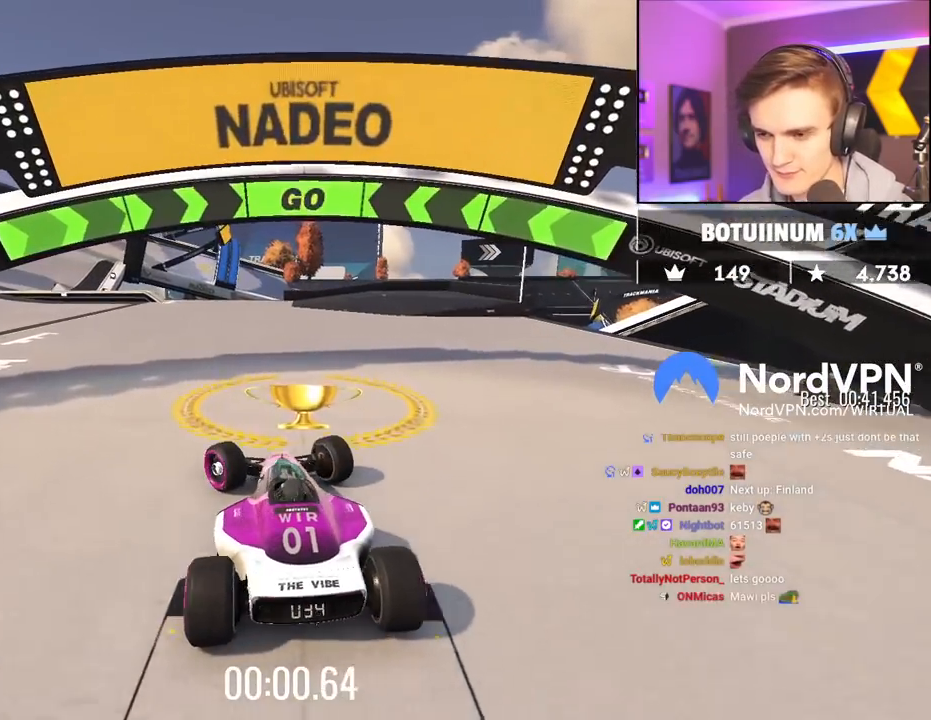
{"keys": ["left", "up"], "events": [[83, "left", "up"], [183, "left", "down"], [367, "left", "up"], [467, "left", "down"]]}
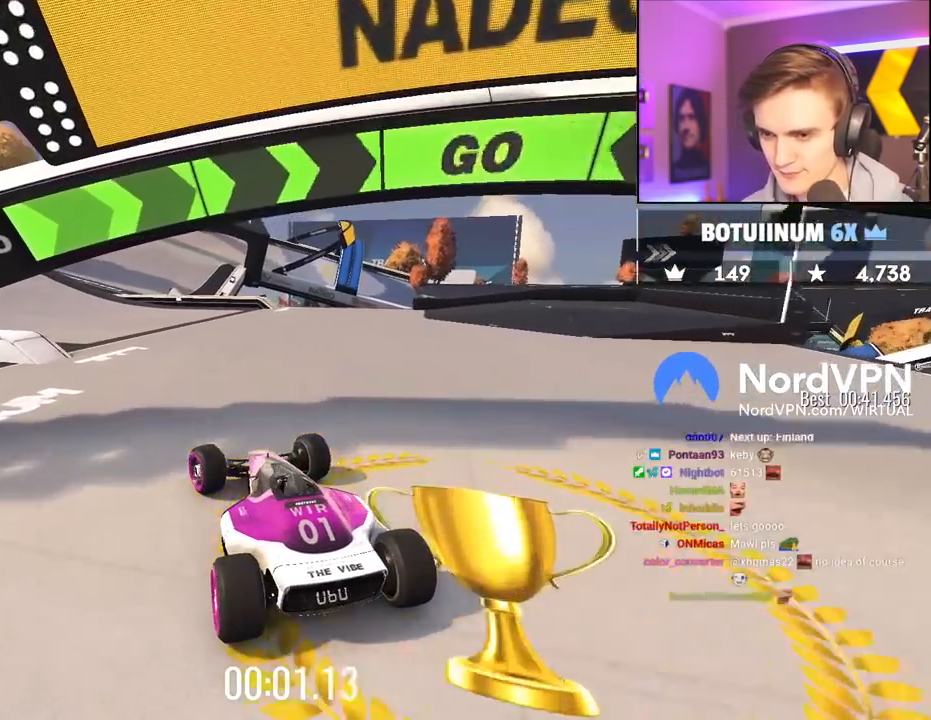
{"keys": ["up"], "events": [[50, "left", "up"], [433, "right", "down"], [483, "right", "up"]]}
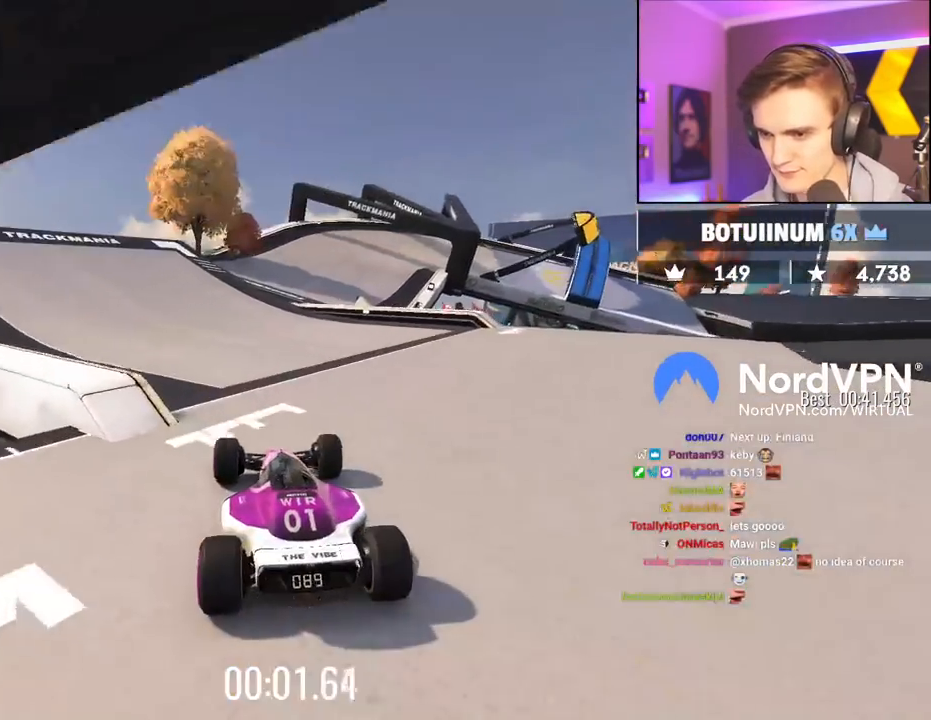
{"keys": ["up"], "events": []}
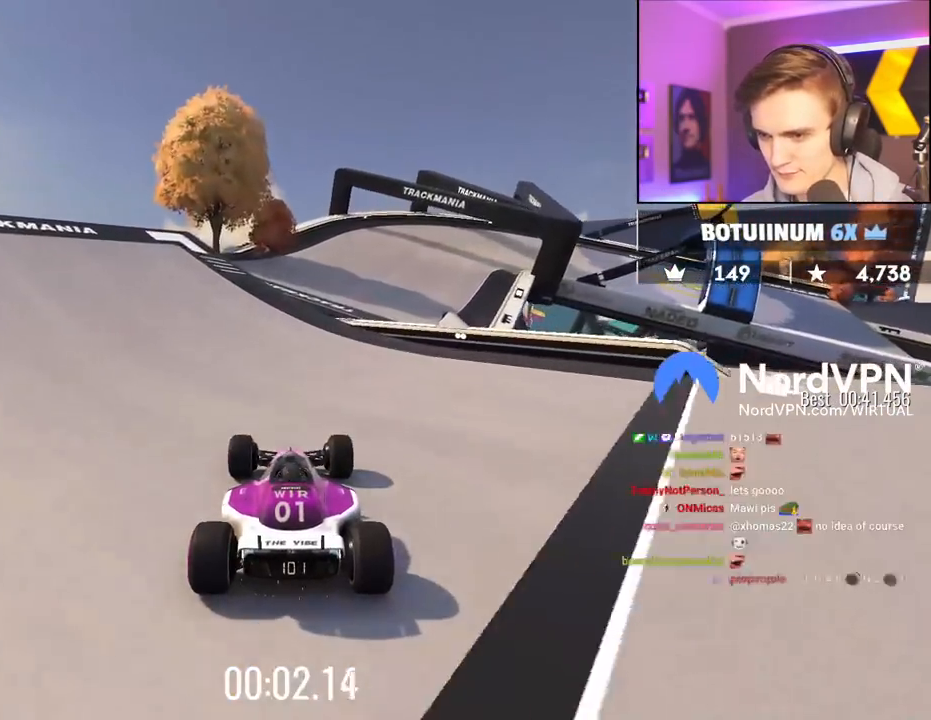
{"keys": ["right", "up"], "events": [[367, "right", "down"]]}
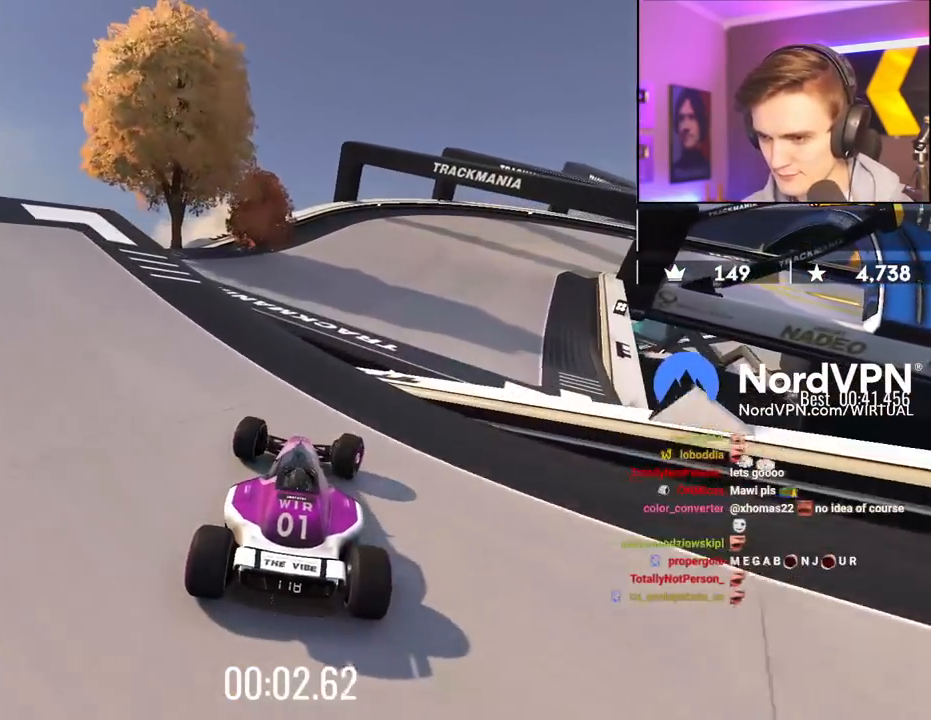
{"keys": ["right", "up"], "events": [[150, "right", "up"], [433, "right", "down"]]}
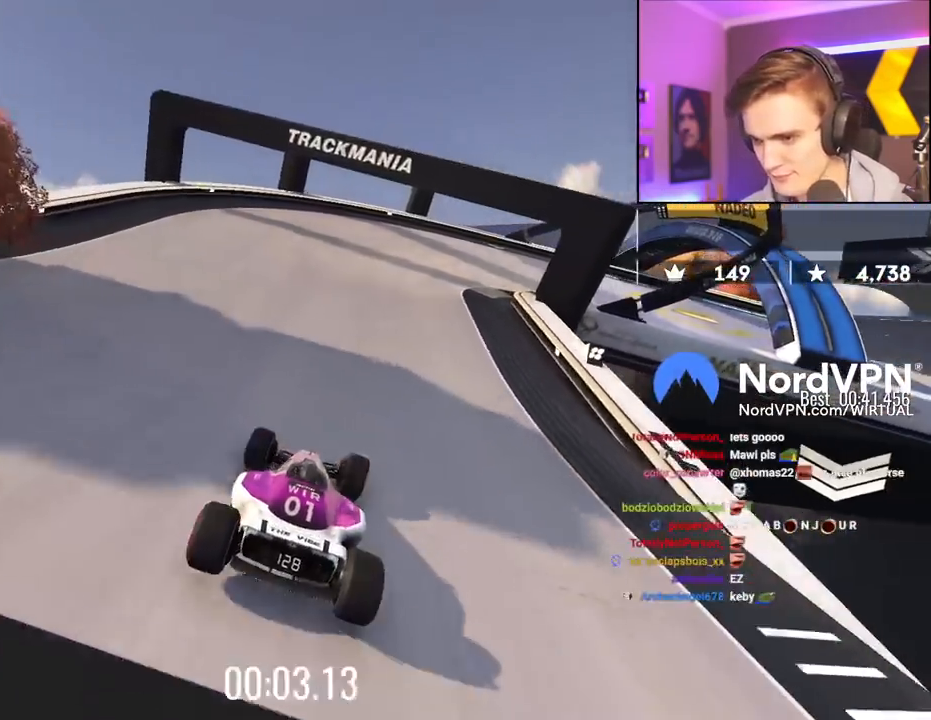
{"keys": ["right", "up"], "events": [[67, "right", "up"], [167, "right", "down"], [300, "right", "up"], [400, "right", "down"]]}